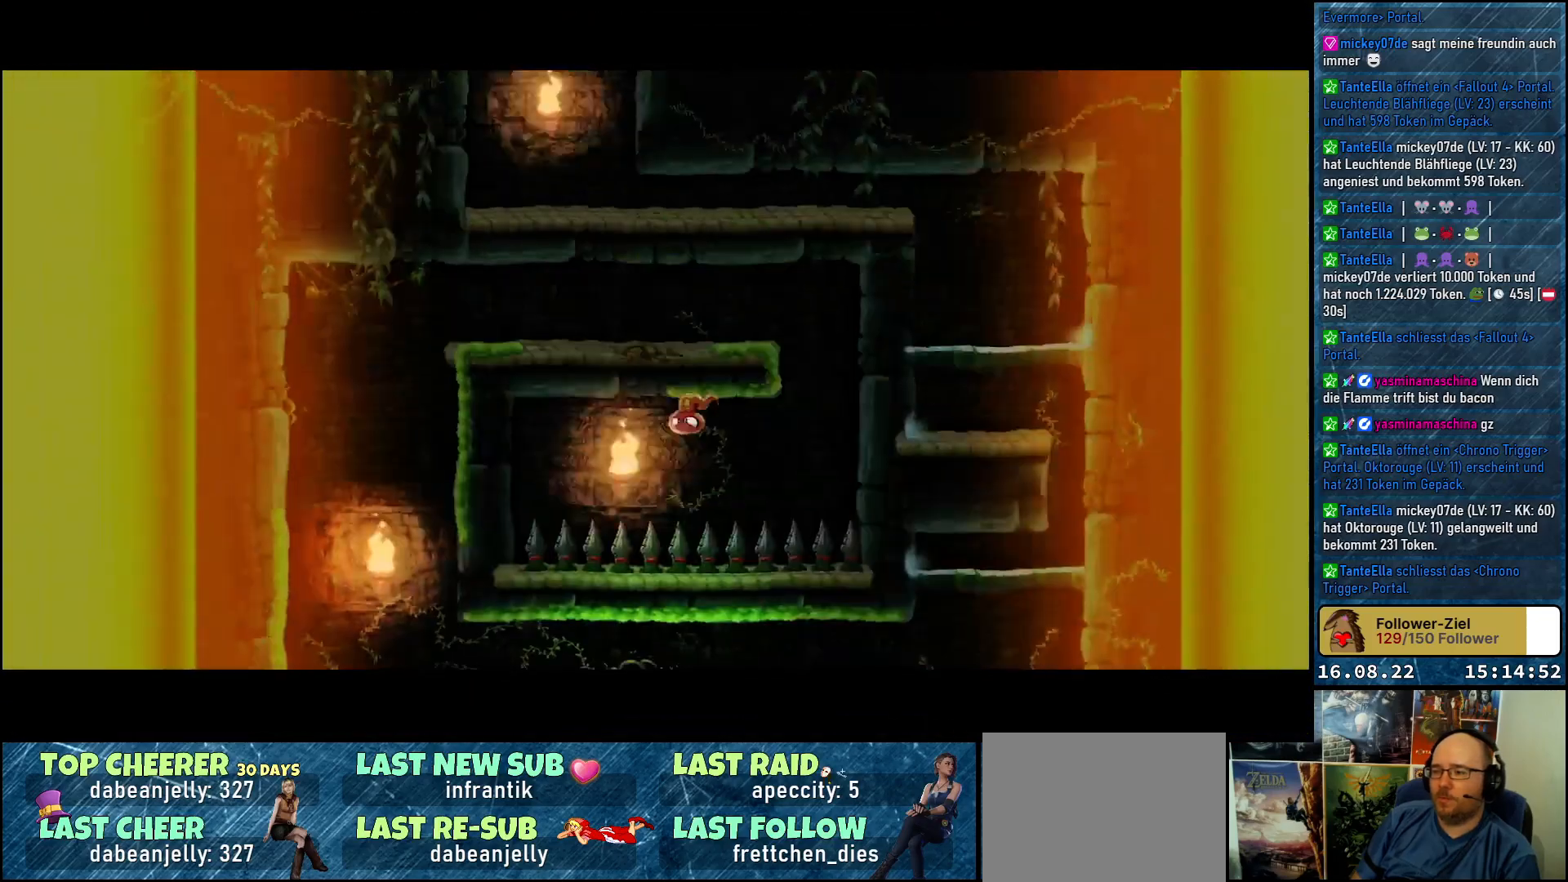
Gameplay with a controller (Xbox layout); each line is a JSON object with the inputs held at the frame after it. "events" lists button and stick changes between this image and that frame as [ms after this image, input, new state], when the widget could be followed in between.
{"buttons": [], "left_stick": "center", "right_stick": "center", "events": []}
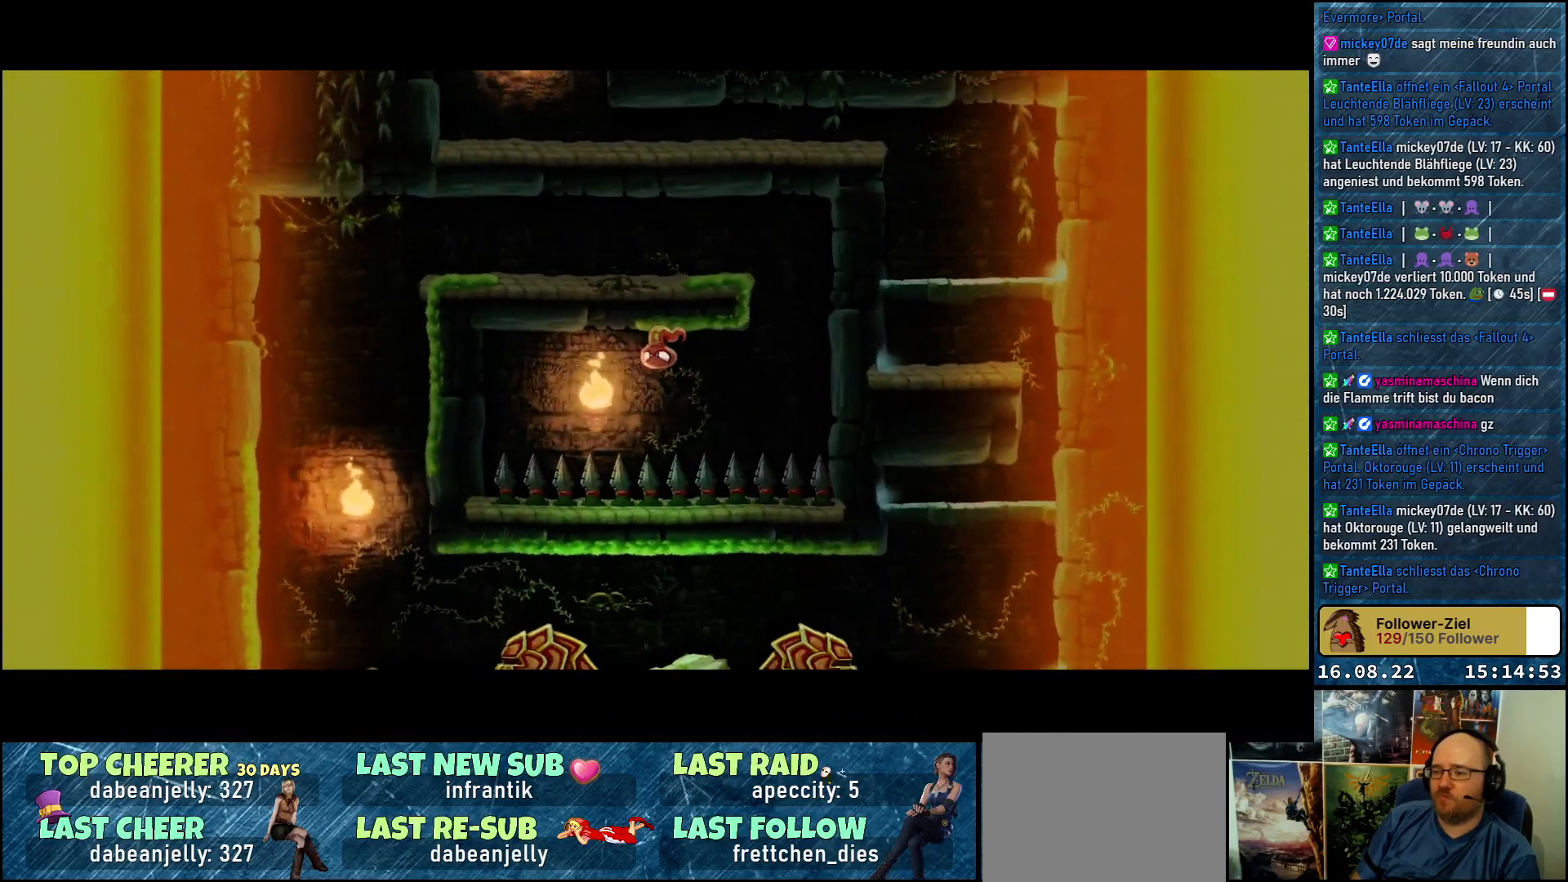
{"buttons": [], "left_stick": "center", "right_stick": "center", "events": []}
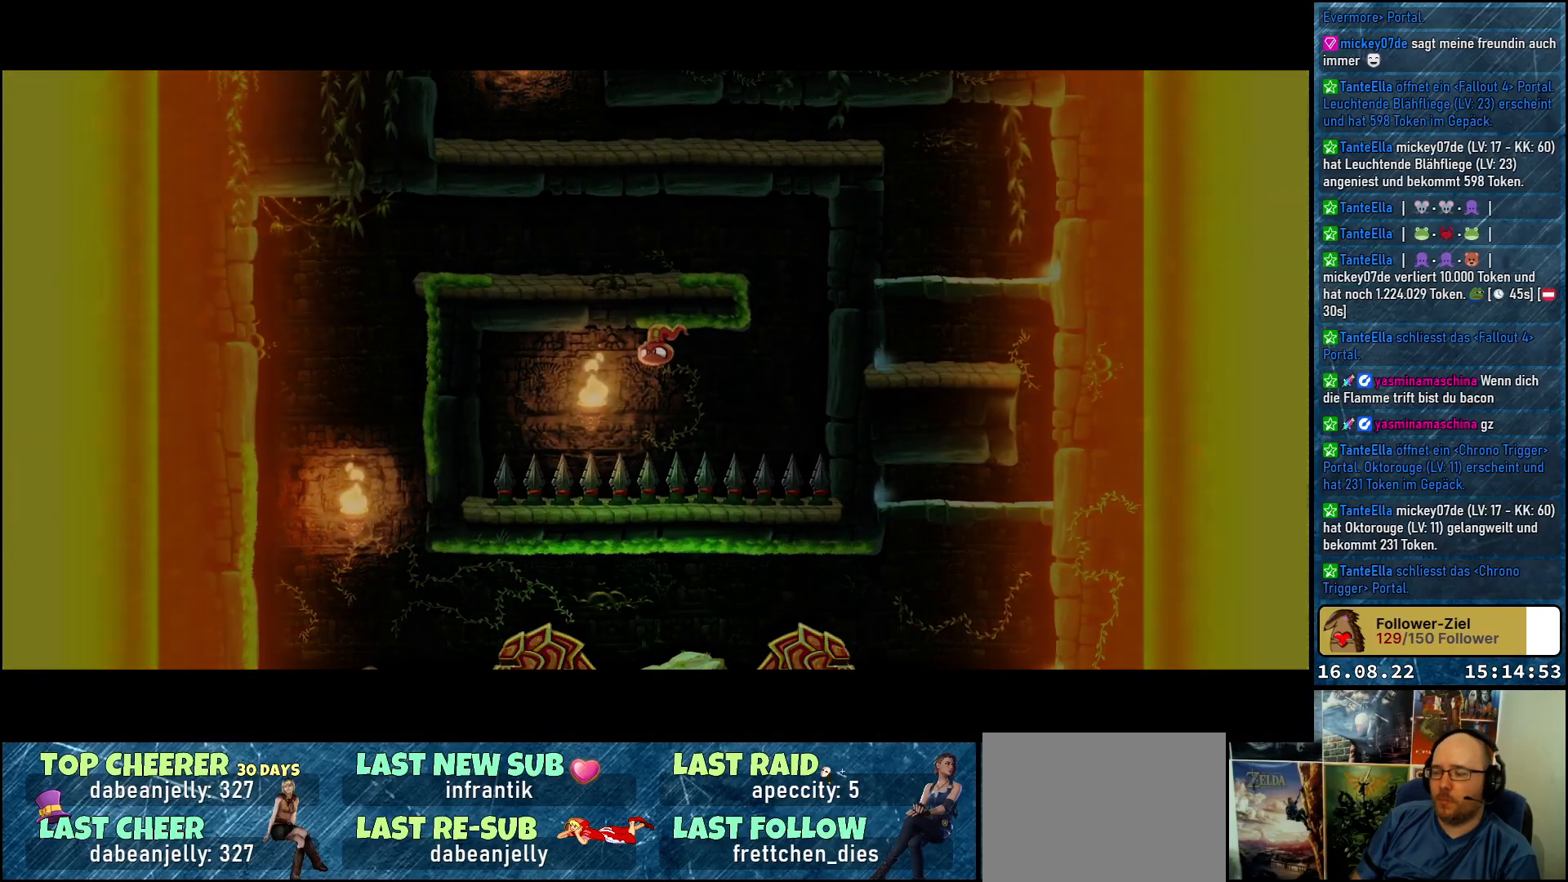
{"buttons": [], "left_stick": "center", "right_stick": "center", "events": []}
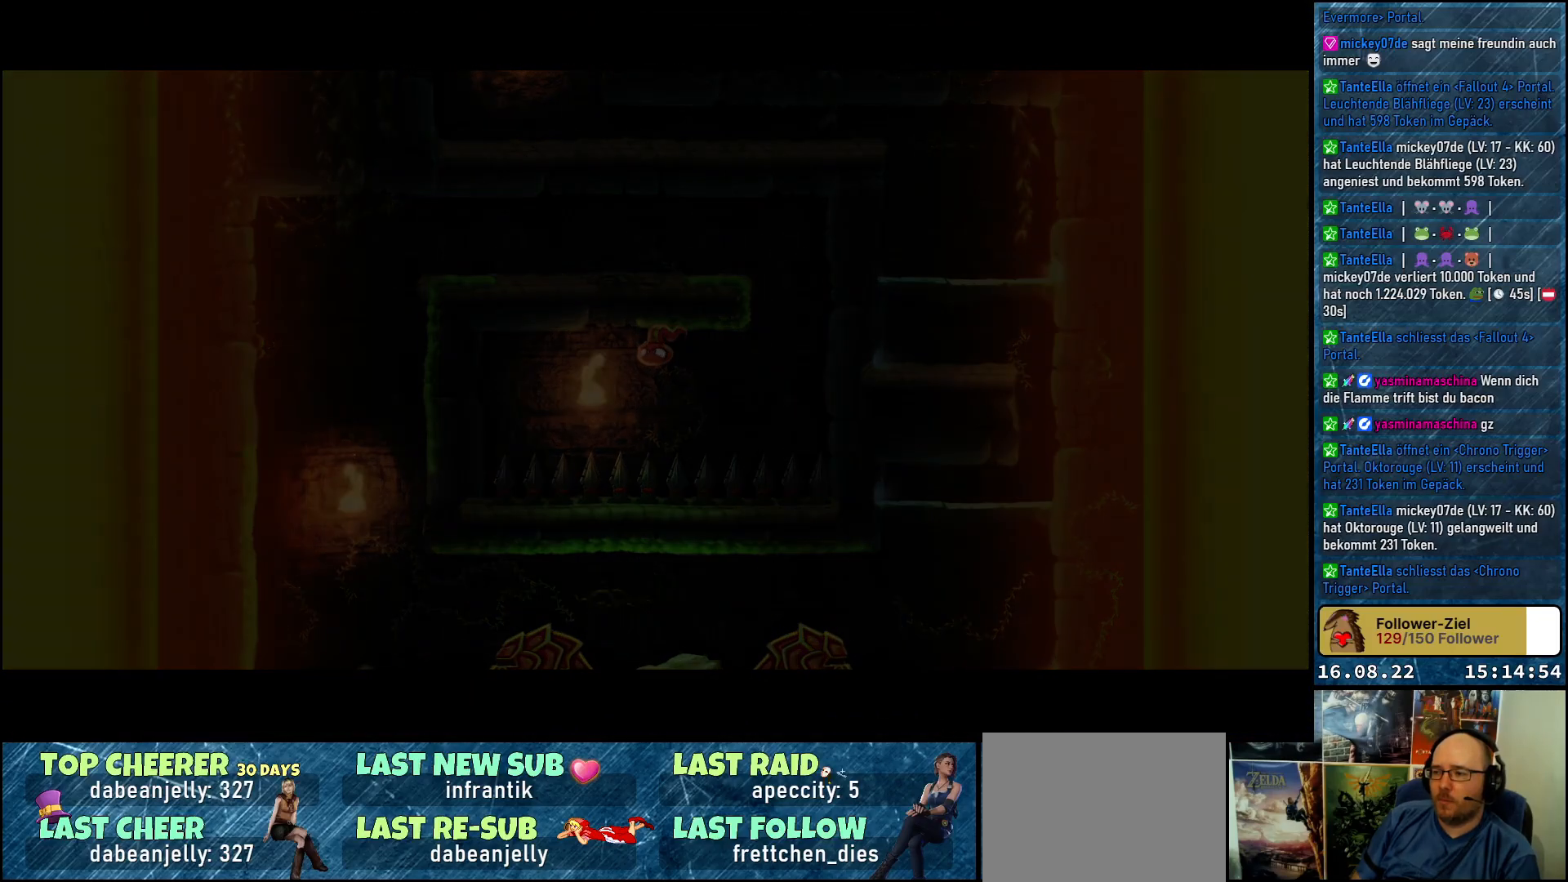
{"buttons": [], "left_stick": "center", "right_stick": "center", "events": []}
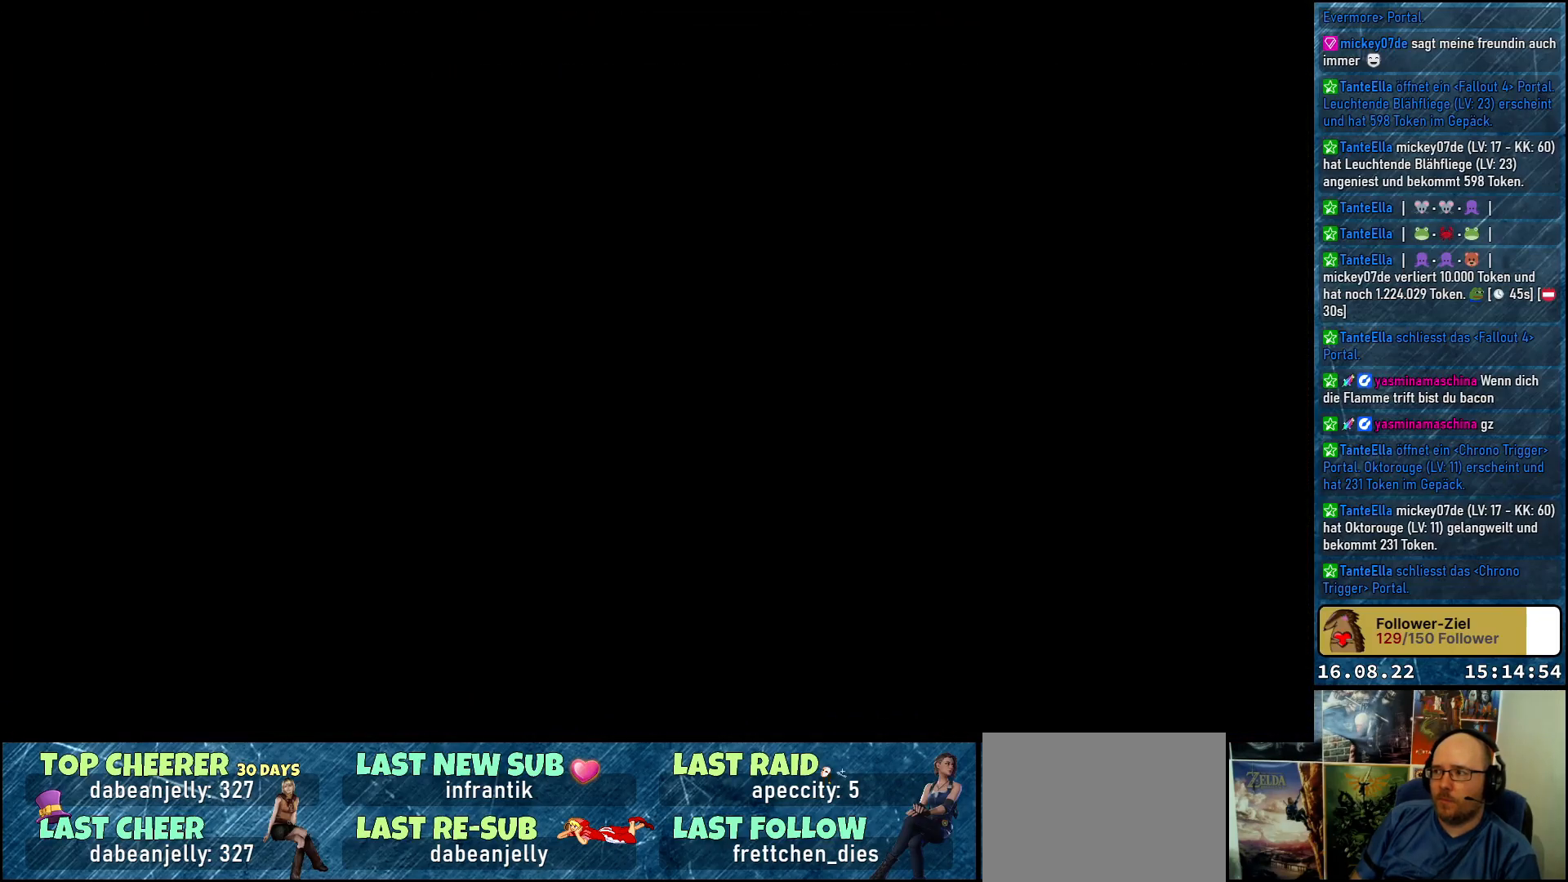
{"buttons": [], "left_stick": "center", "right_stick": "center", "events": []}
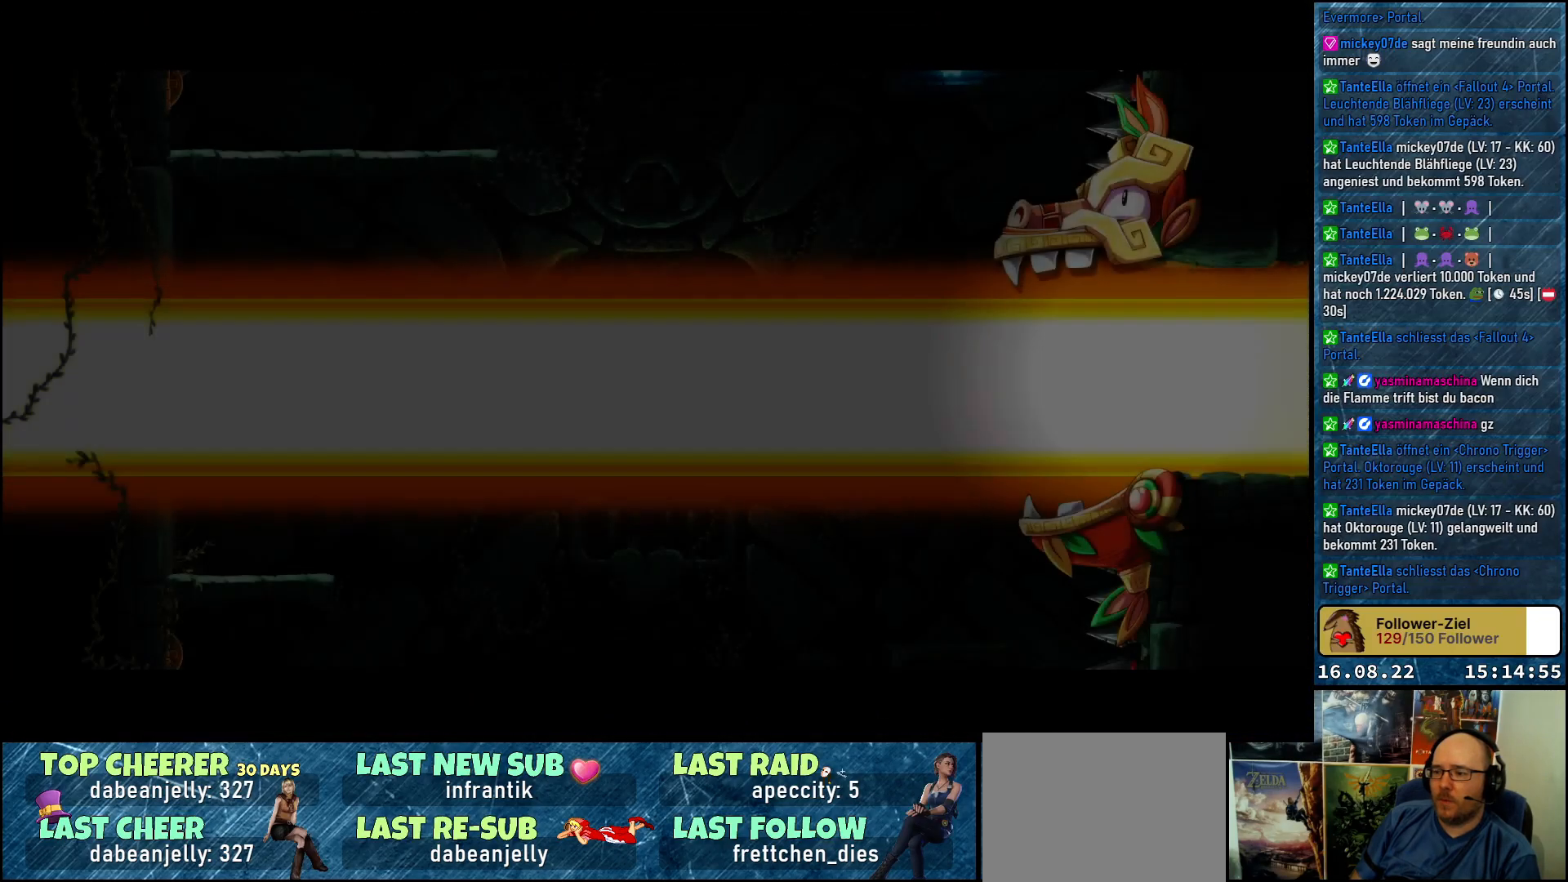
{"buttons": [], "left_stick": "center", "right_stick": "center", "events": []}
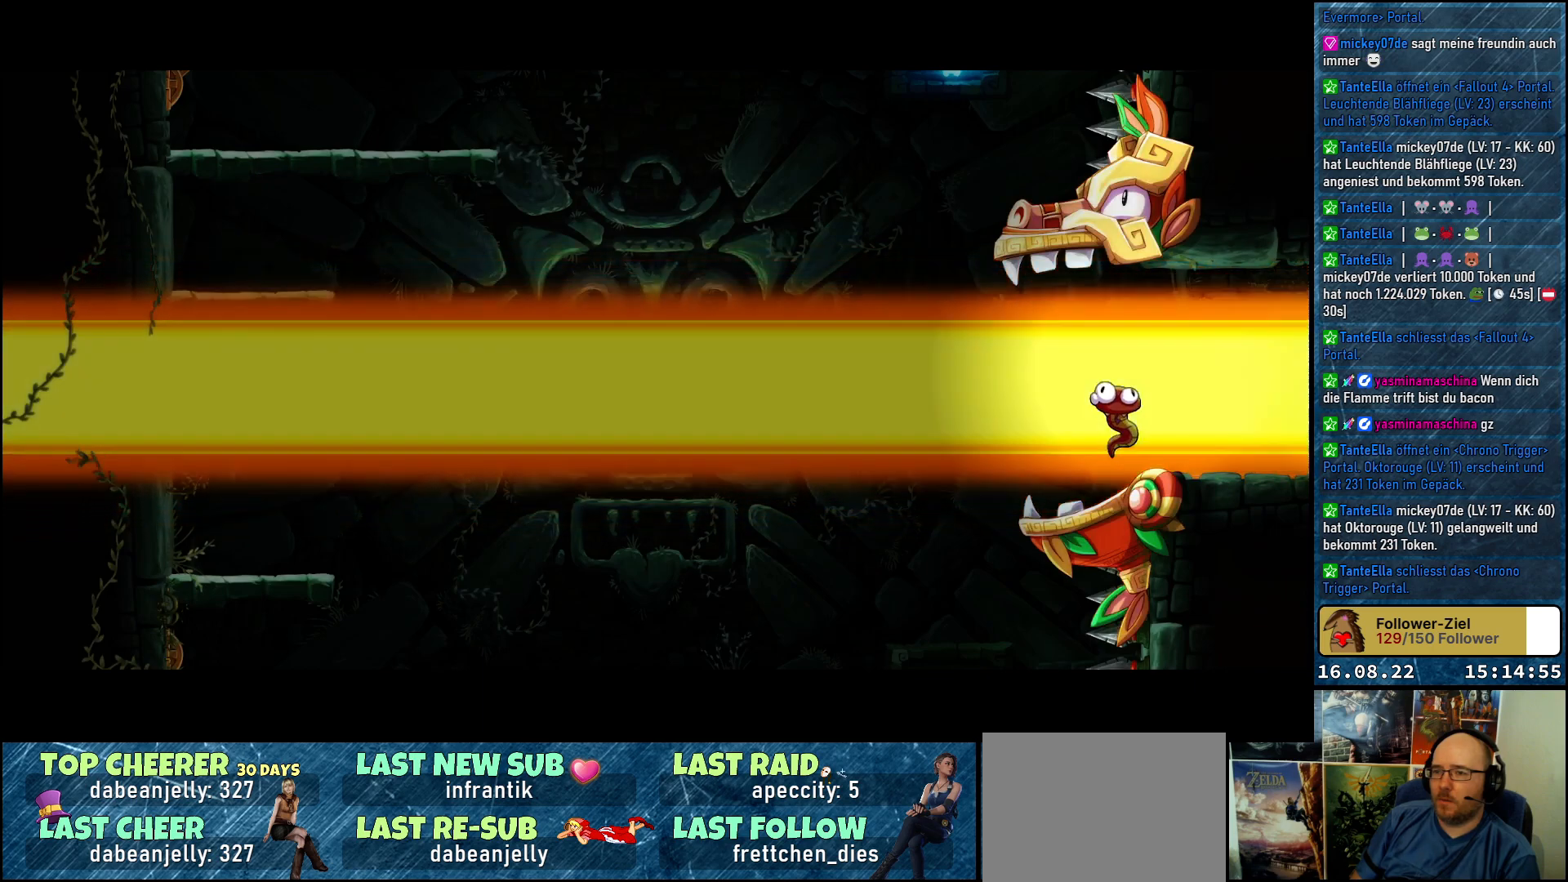
{"buttons": [], "left_stick": "up", "right_stick": "center", "events": [[300, "left_stick", "up"]]}
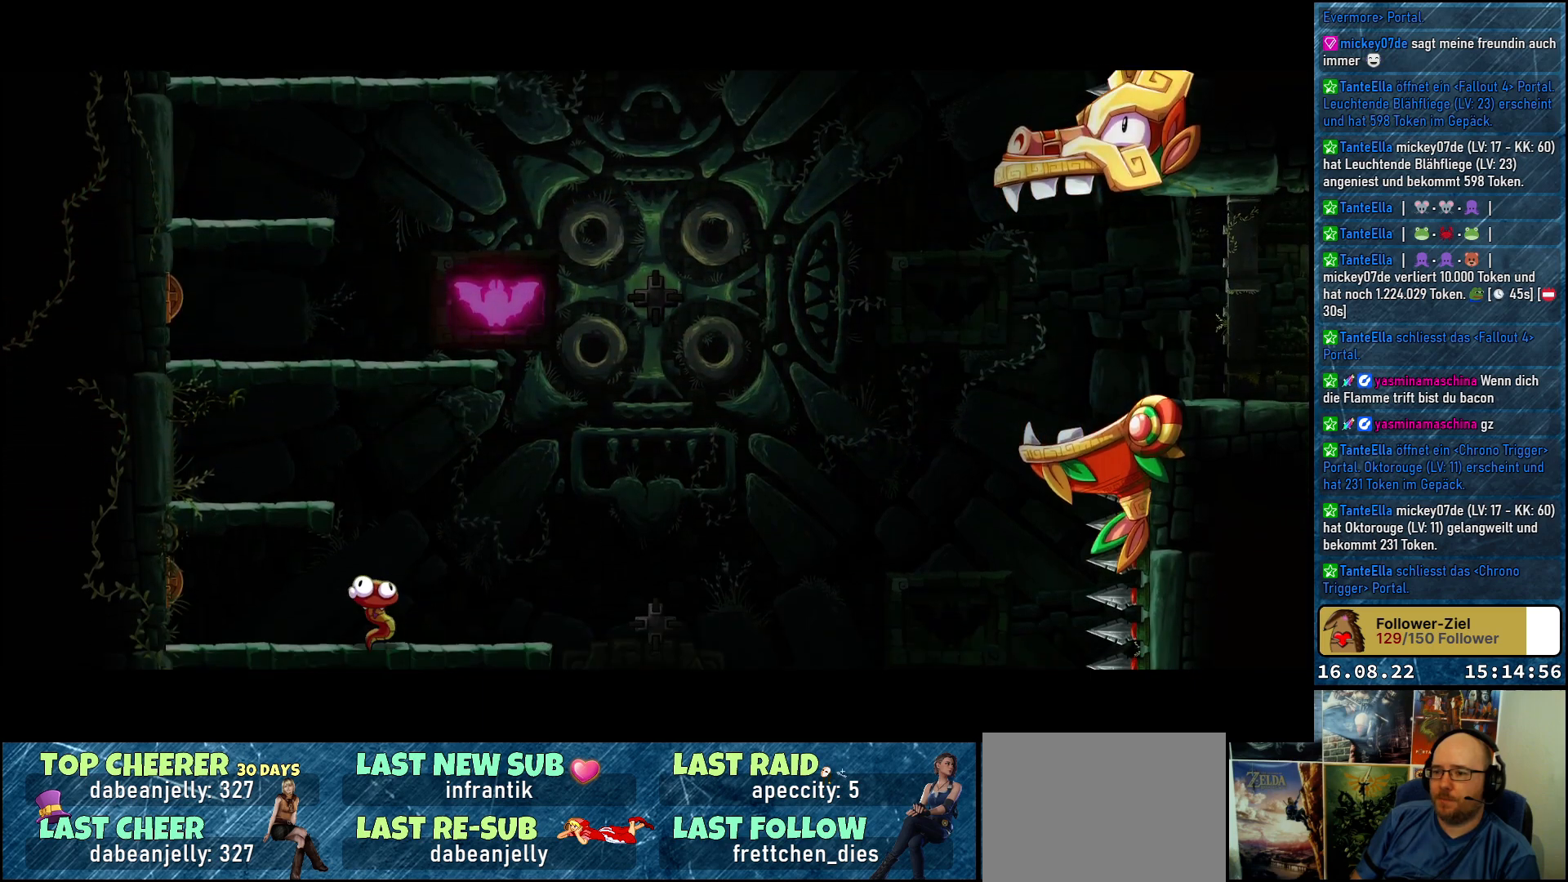
{"buttons": ["A"], "left_stick": "up", "right_stick": "center", "events": [[333, "A", "down"]]}
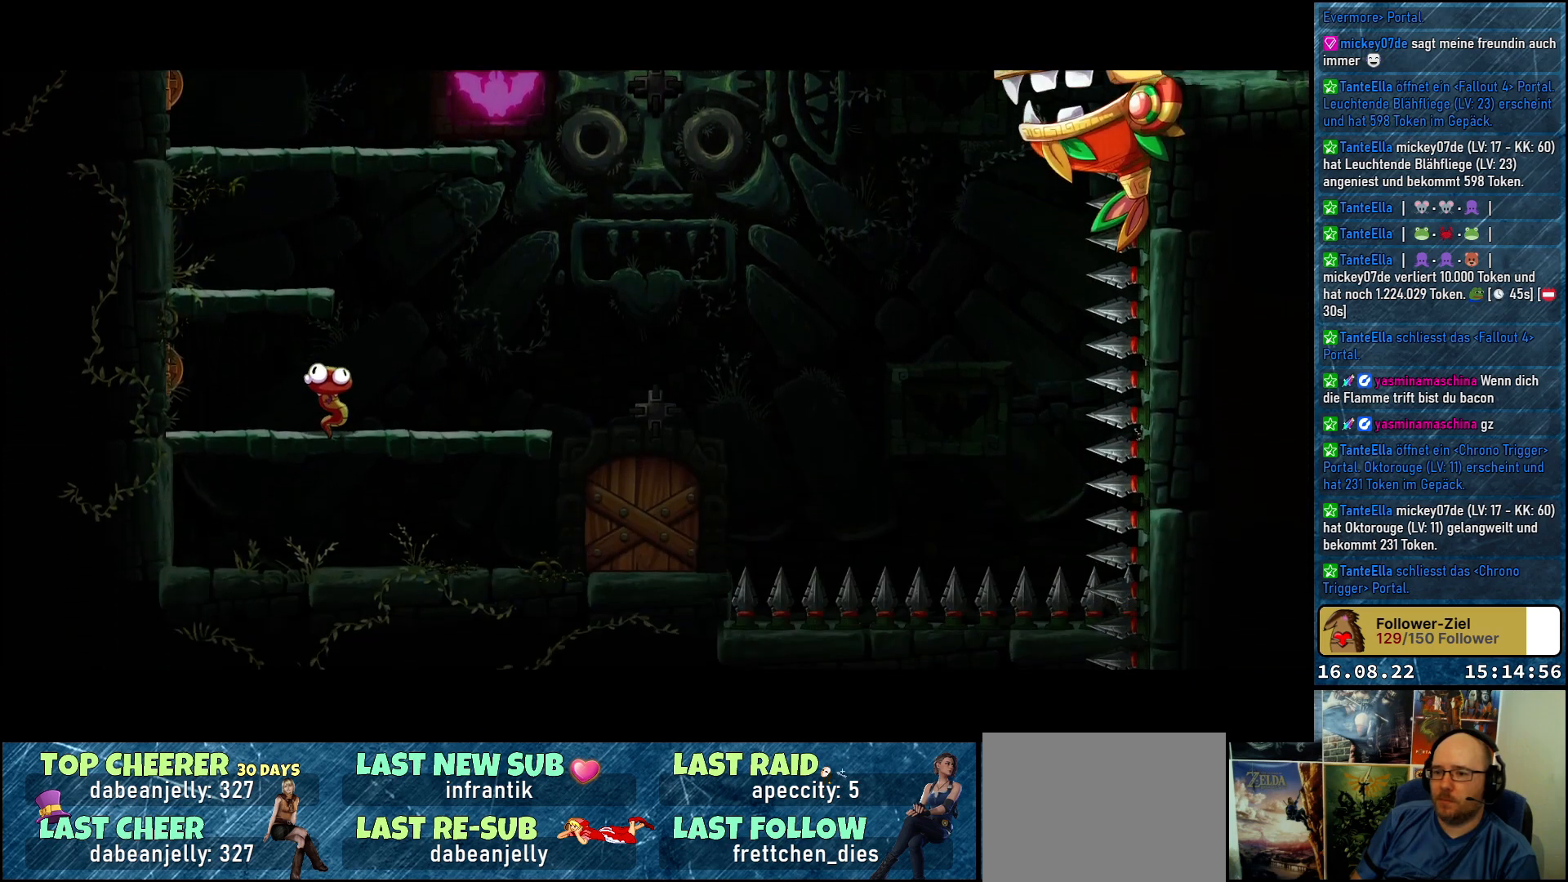
{"buttons": ["A"], "left_stick": "up", "right_stick": "center", "events": [[33, "A", "up"], [150, "A", "down"], [283, "A", "up"], [383, "A", "down"]]}
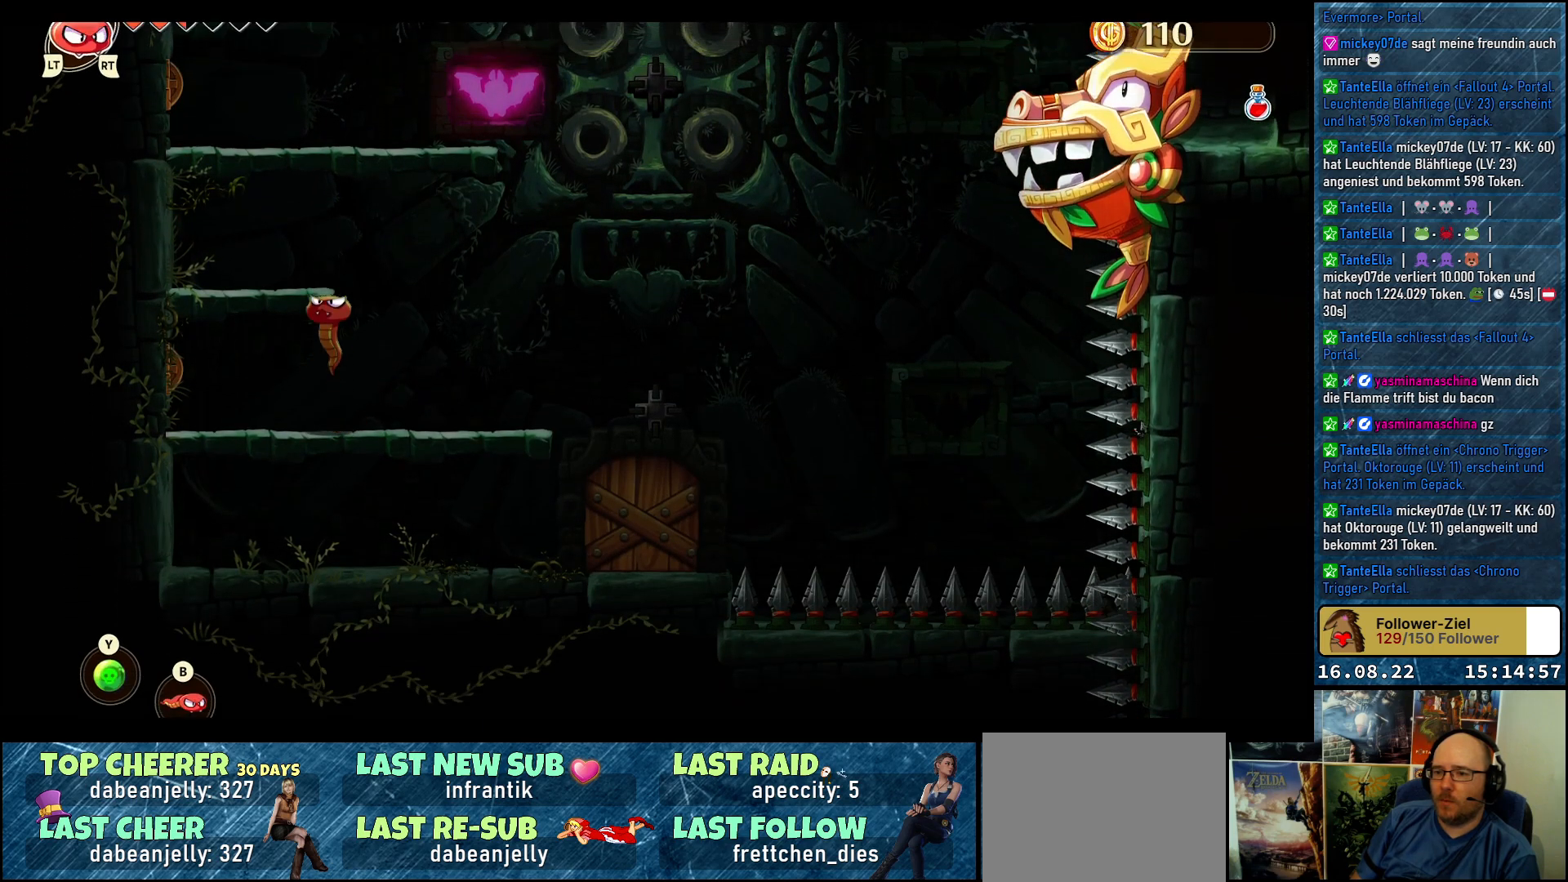
{"buttons": [], "left_stick": "up", "right_stick": "center", "events": [[183, "left_stick", "up-left"], [283, "A", "up"], [317, "left_stick", "up"]]}
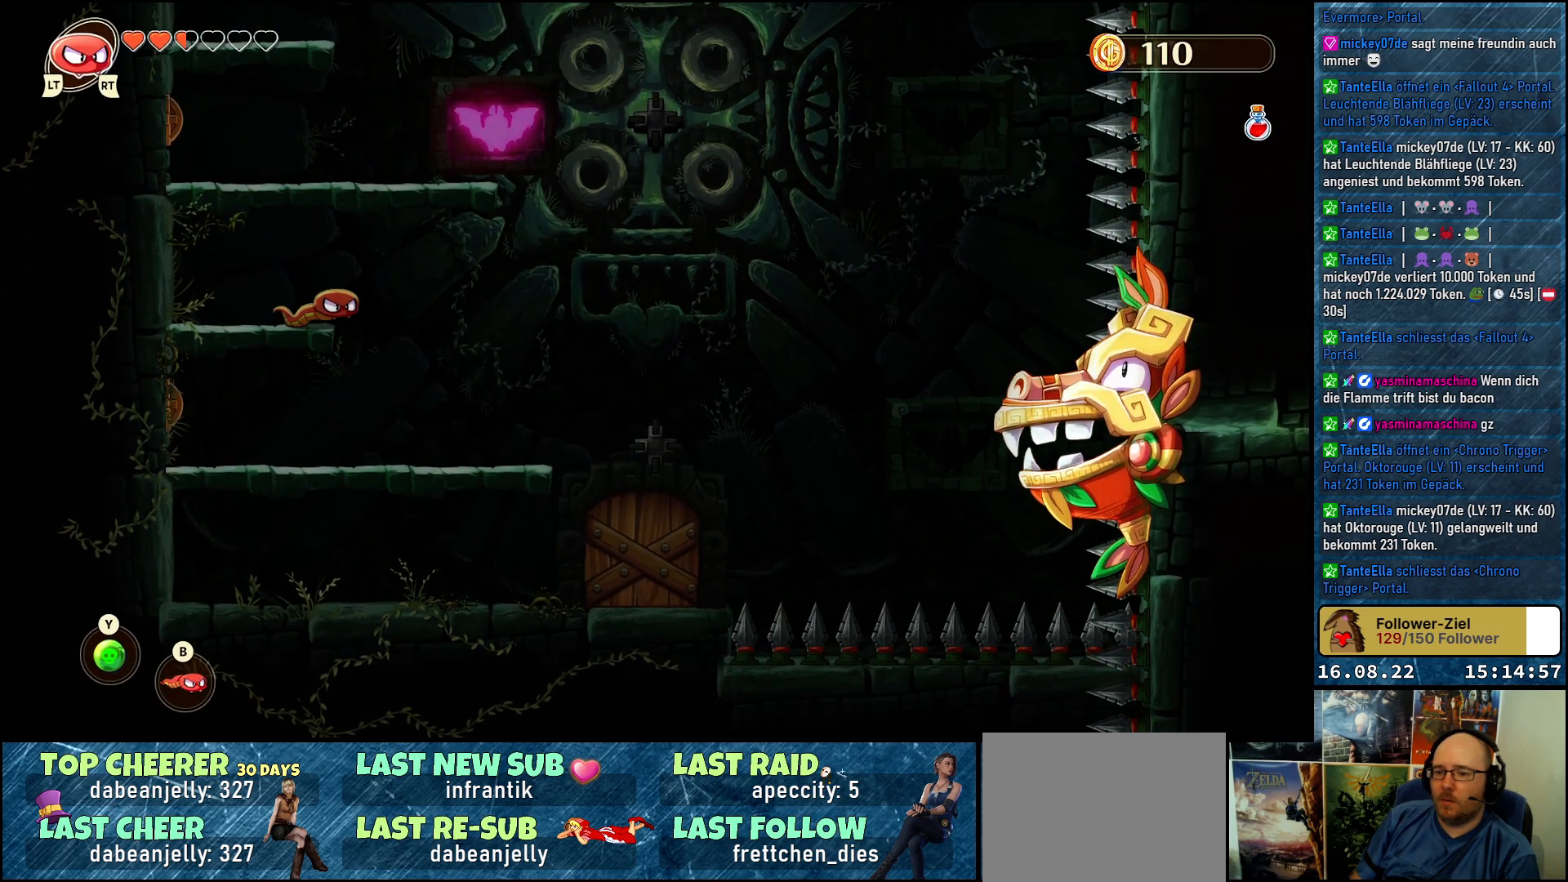
{"buttons": [], "left_stick": "center", "right_stick": "center", "events": [[100, "left_stick", "center"]]}
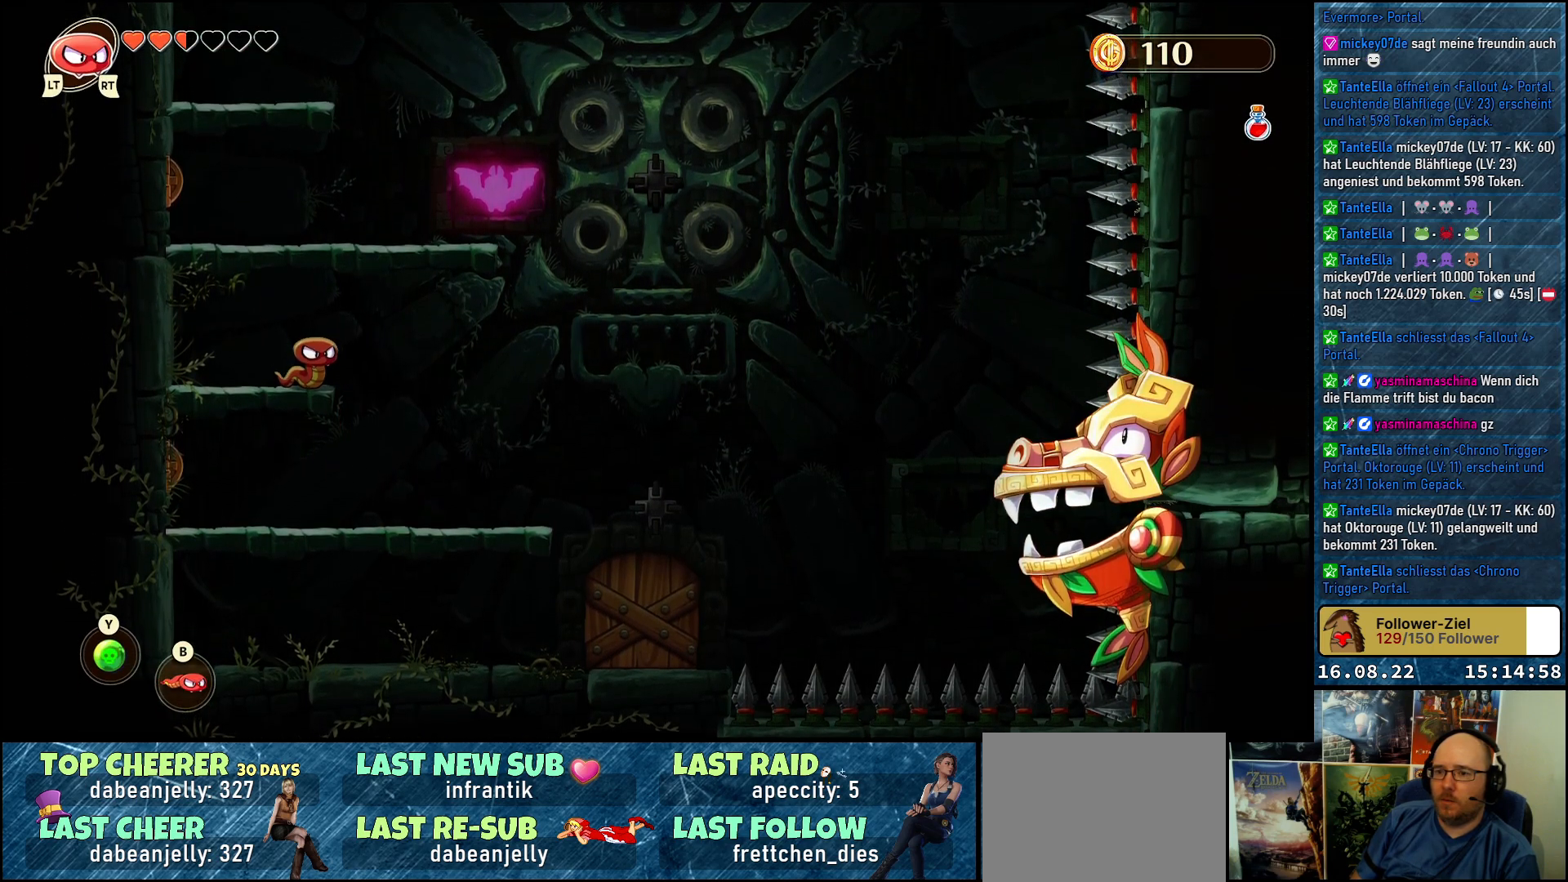
{"buttons": ["A"], "left_stick": "up-left", "right_stick": "center", "events": [[400, "left_stick", "up-left"], [450, "A", "down"]]}
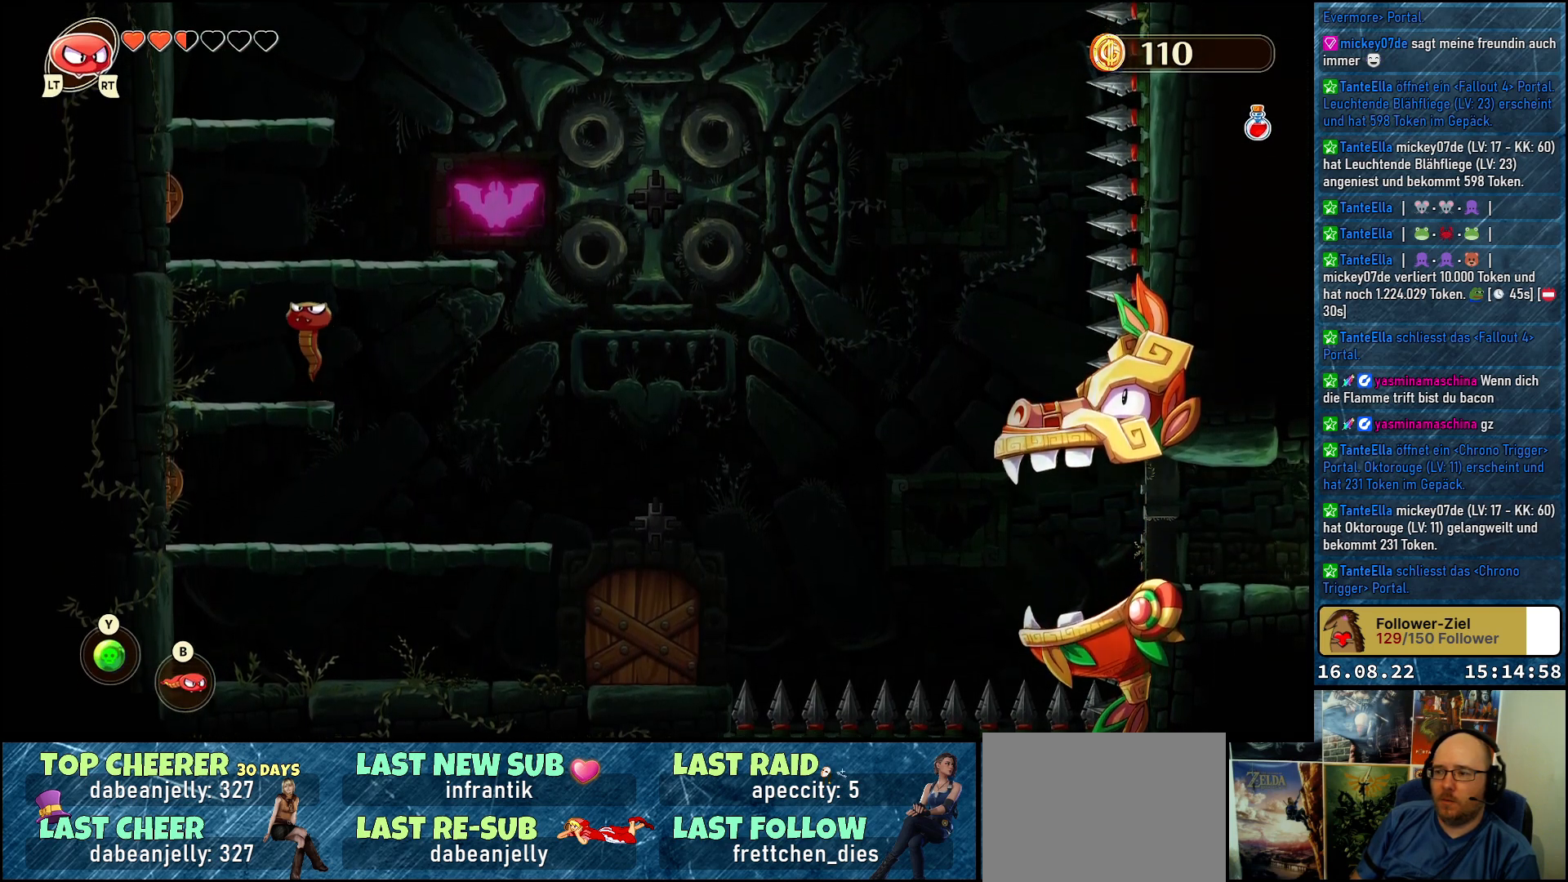
{"buttons": [], "left_stick": "up", "right_stick": "center", "events": [[50, "left_stick", "up"], [400, "A", "up"]]}
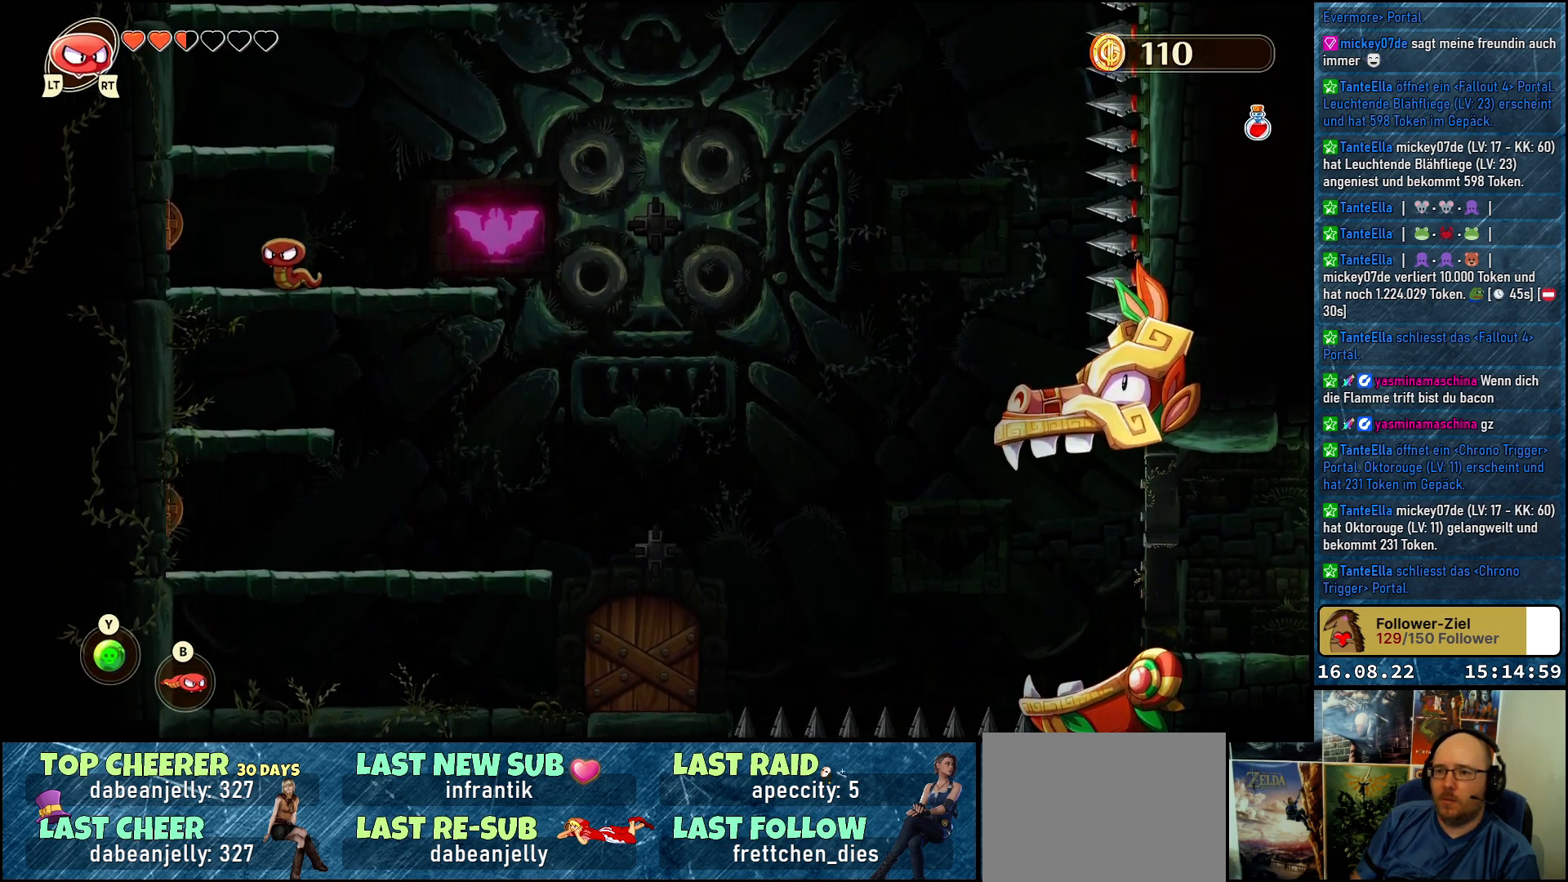
{"buttons": ["A"], "left_stick": "up", "right_stick": "center", "events": [[183, "A", "down"]]}
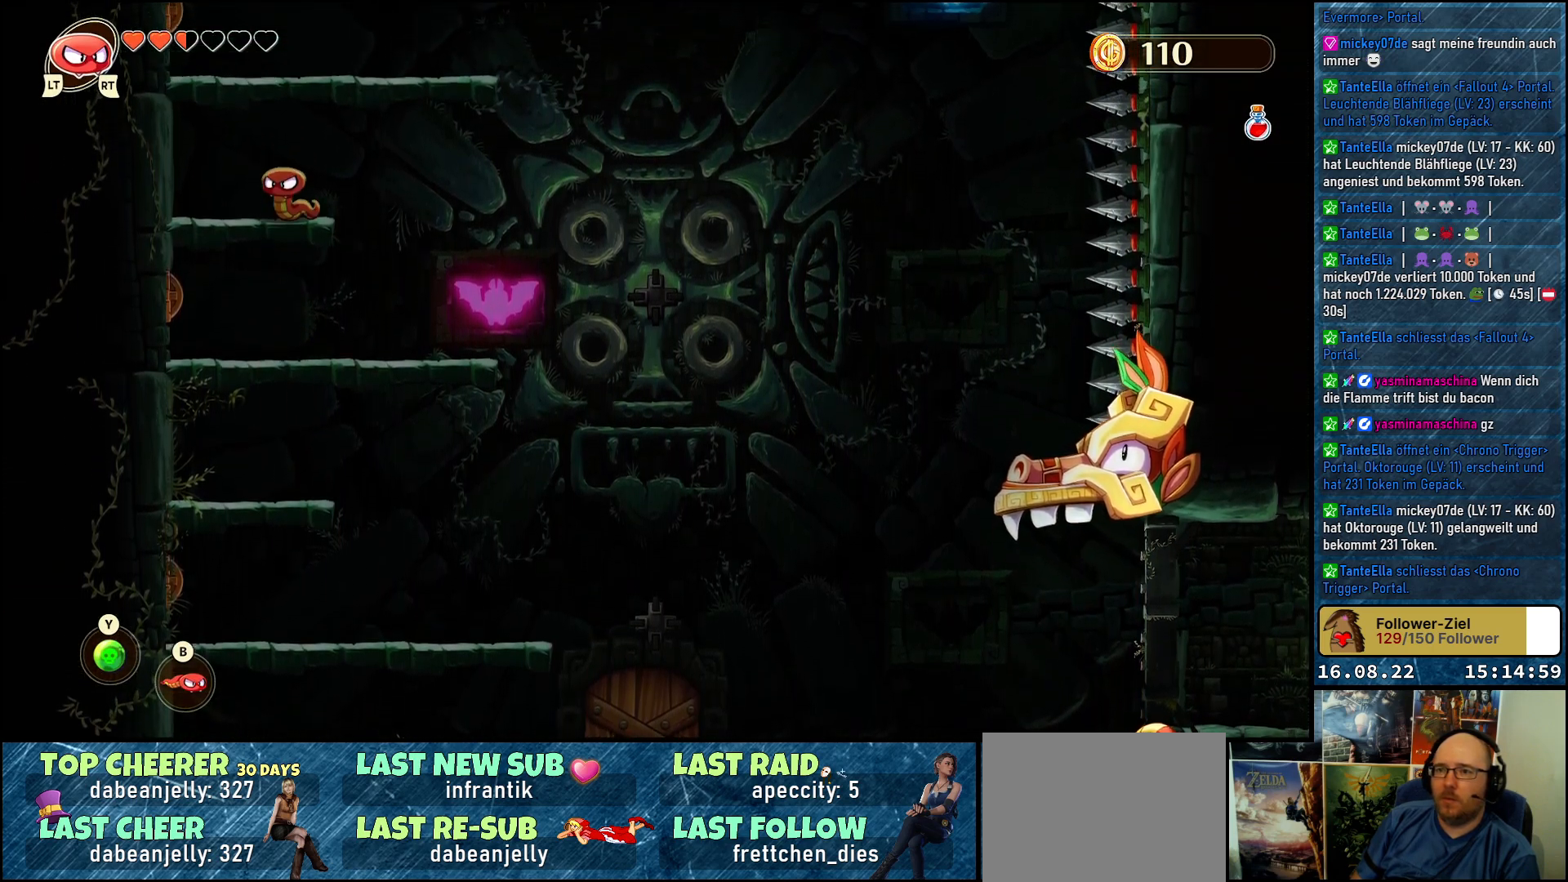
{"buttons": ["A"], "left_stick": "up", "right_stick": "center", "events": [[33, "A", "up"], [250, "A", "down"]]}
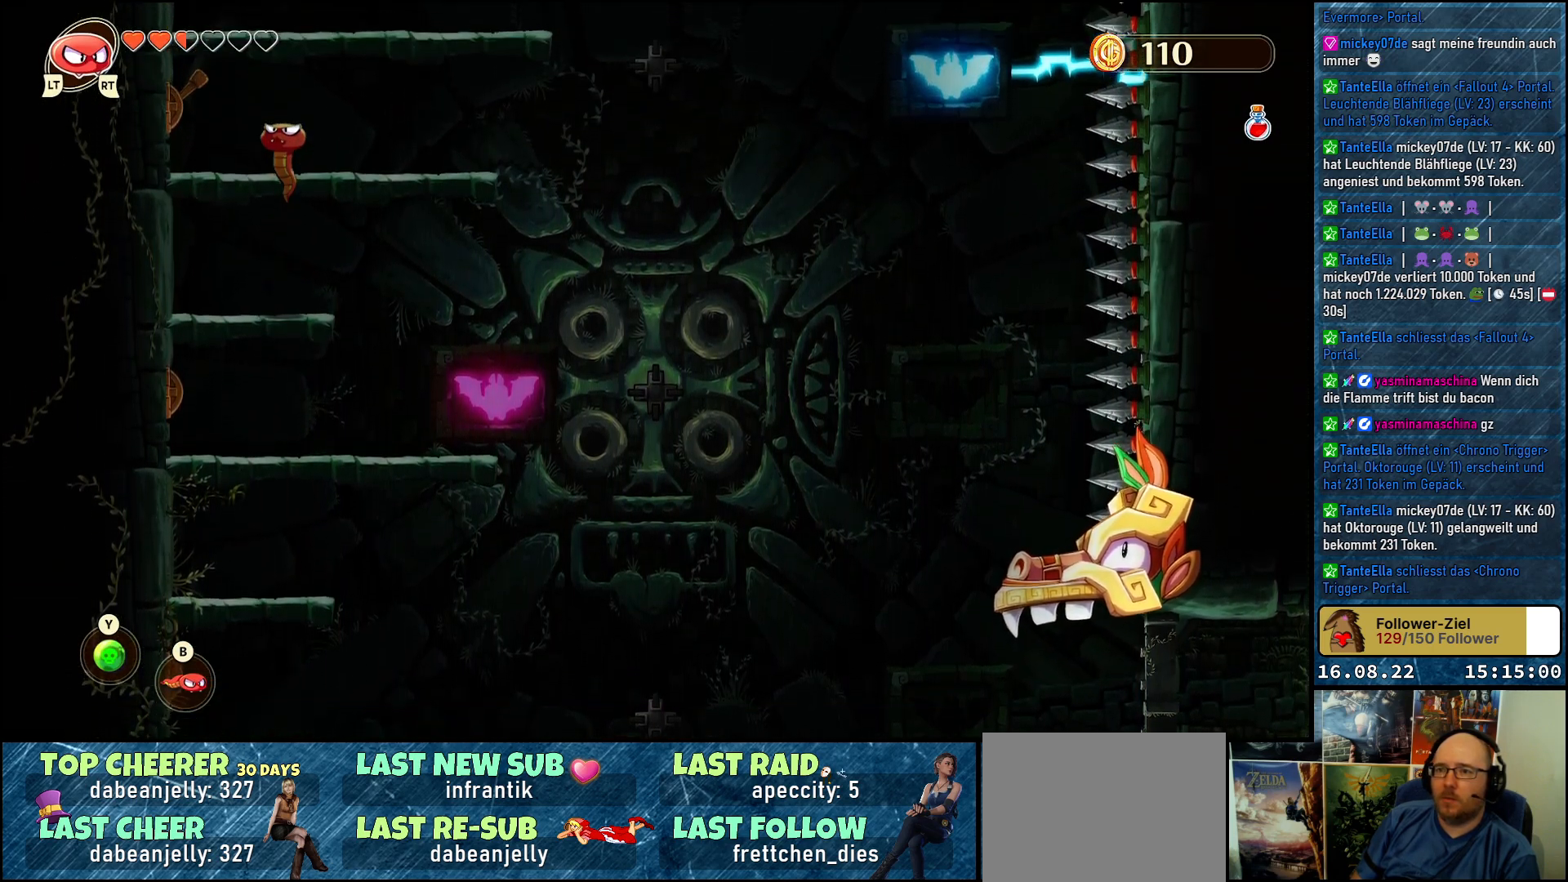
{"buttons": [], "left_stick": "center", "right_stick": "center", "events": [[83, "A", "up"], [200, "left_stick", "center"]]}
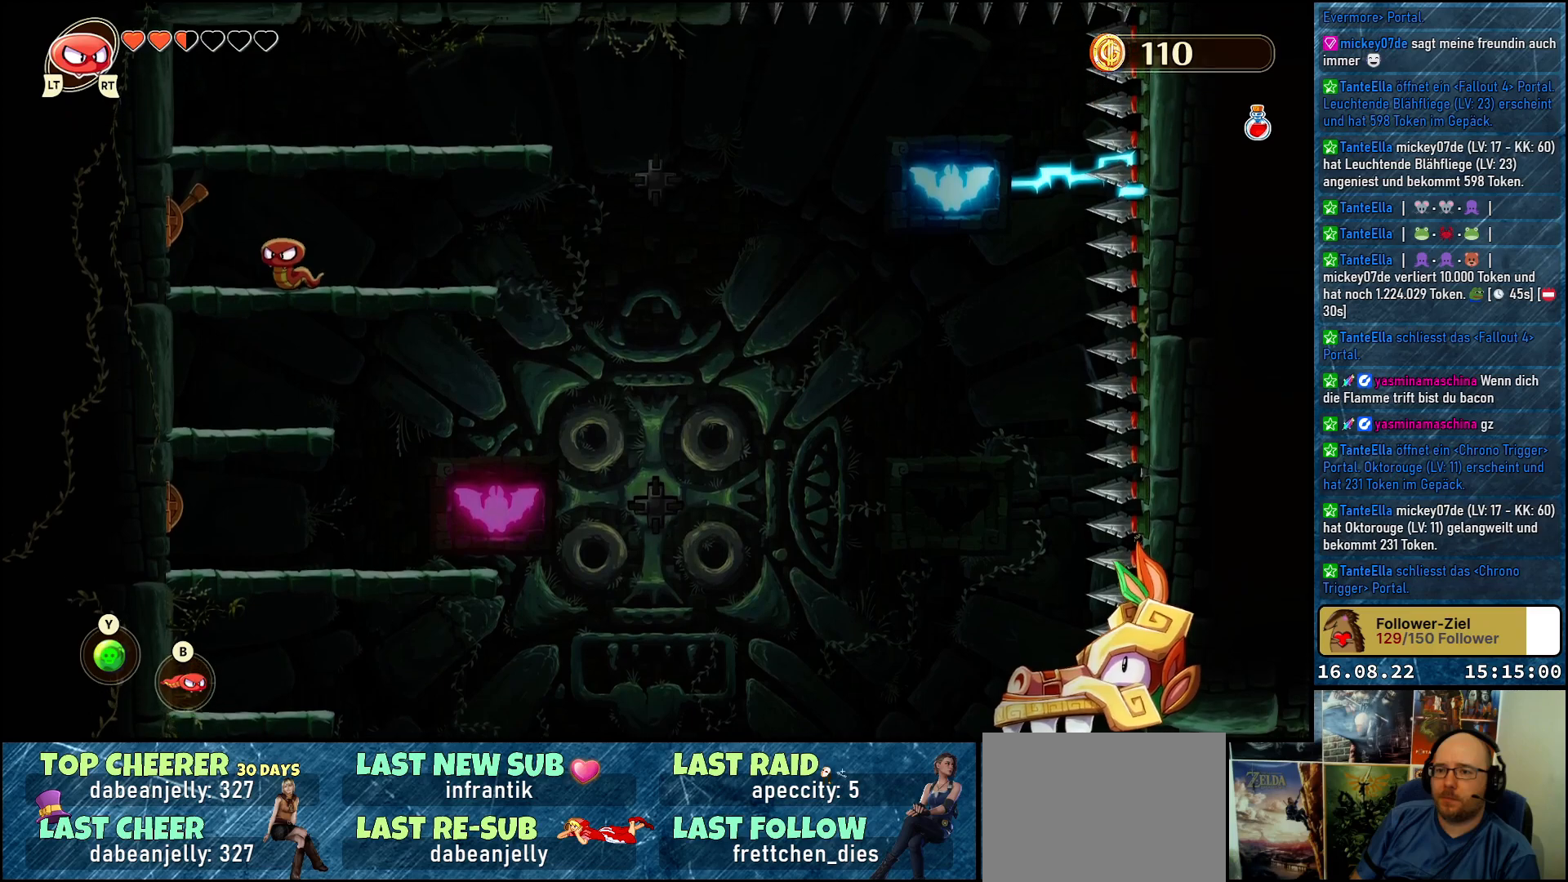
{"buttons": [], "left_stick": "center", "right_stick": "center", "events": [[17, "A", "down"], [117, "A", "up"], [383, "X", "down"], [500, "X", "up"]]}
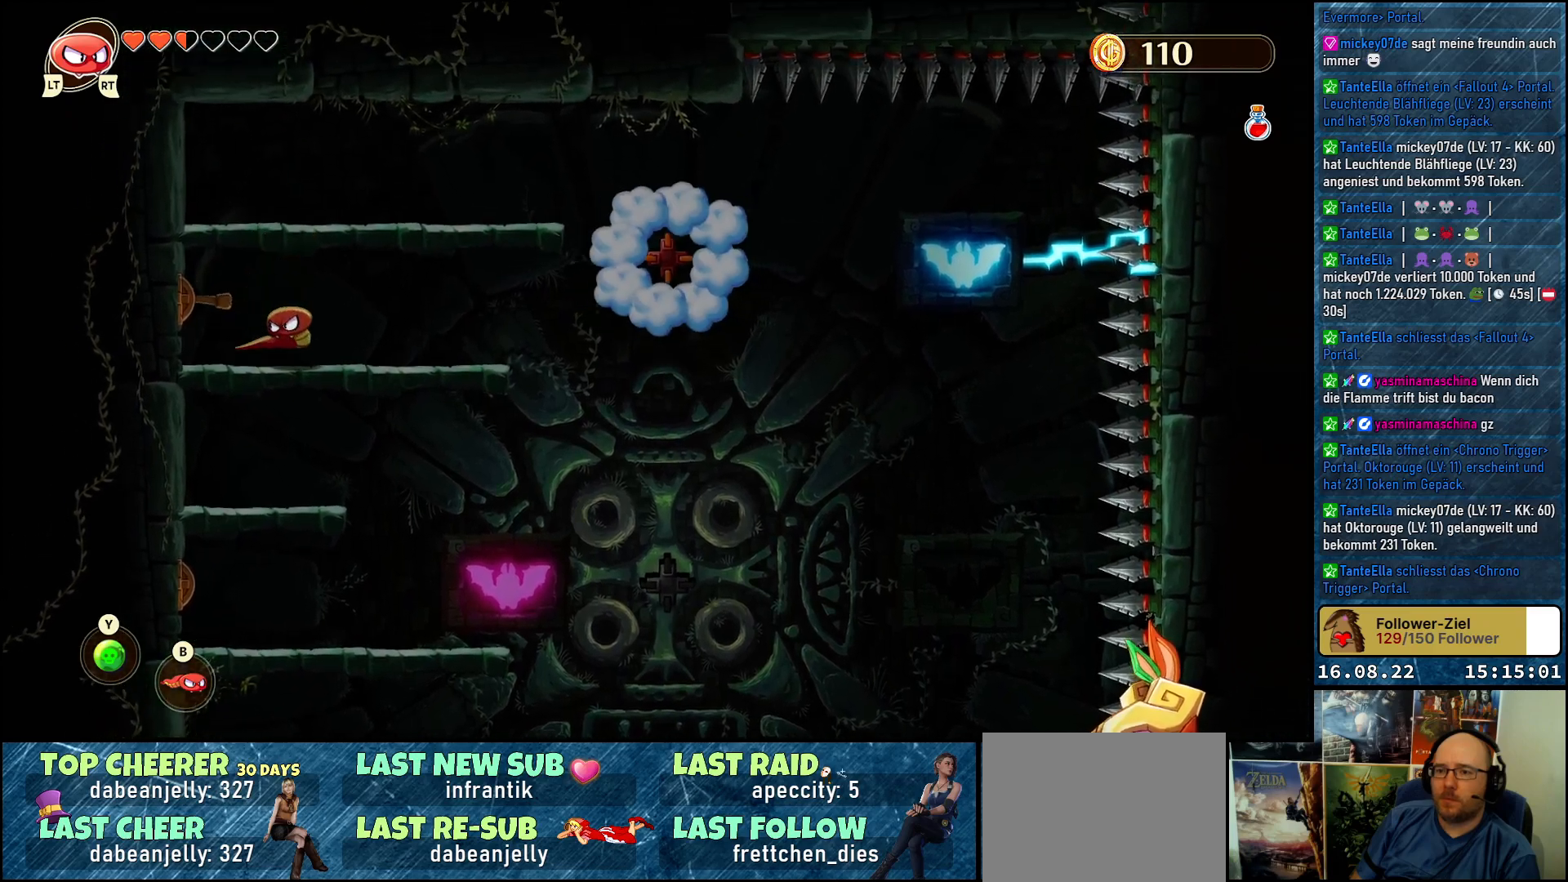
{"buttons": [], "left_stick": "right", "right_stick": "center", "events": [[433, "left_stick", "right"]]}
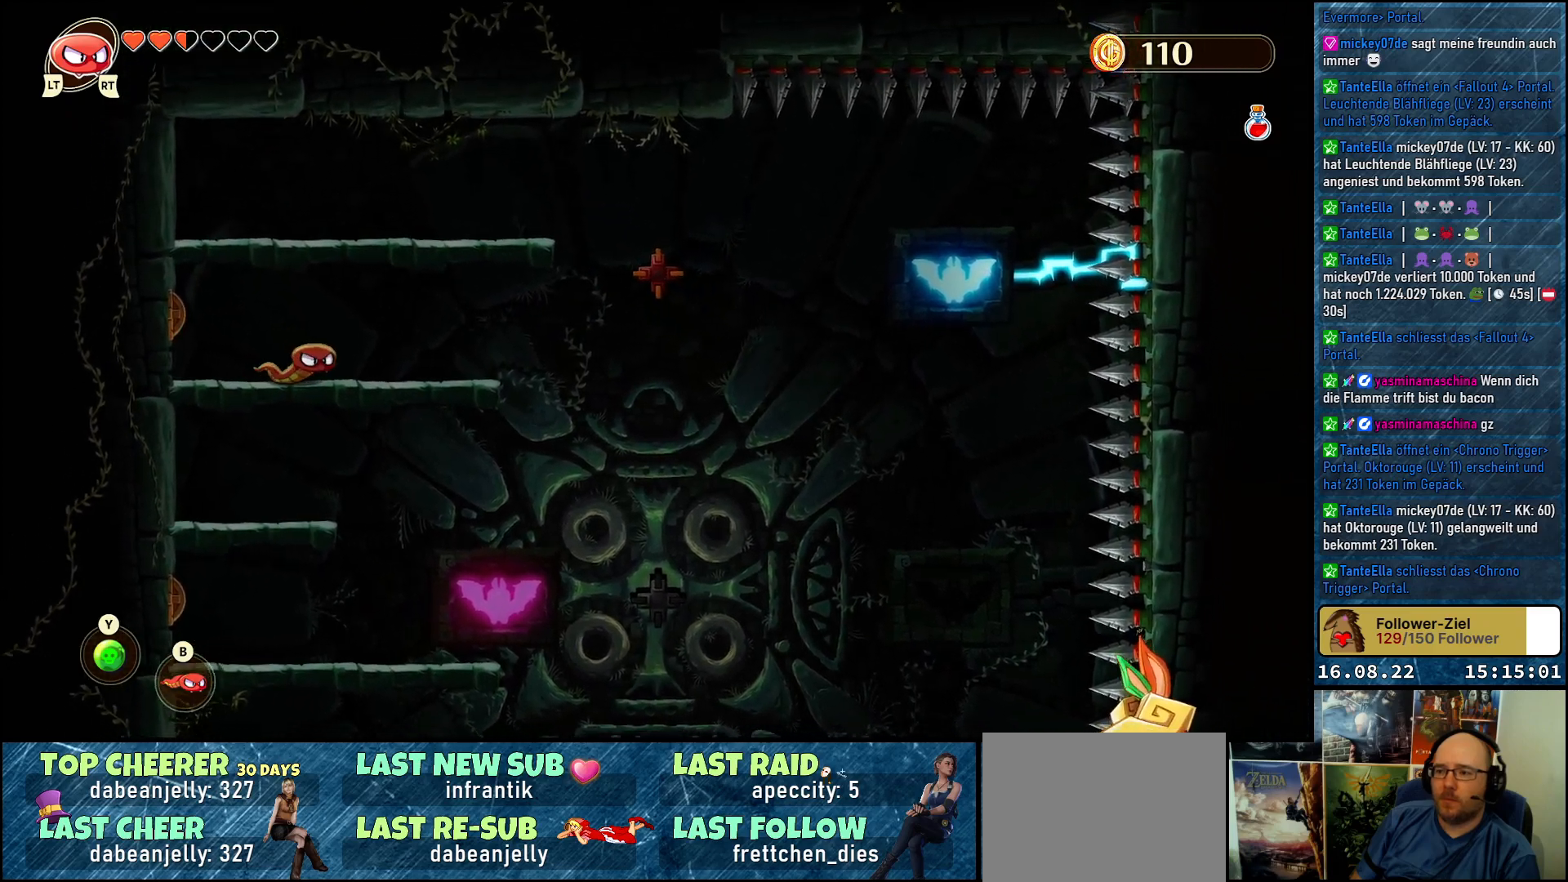
{"buttons": [], "left_stick": "center", "right_stick": "center", "events": [[333, "left_stick", "center"]]}
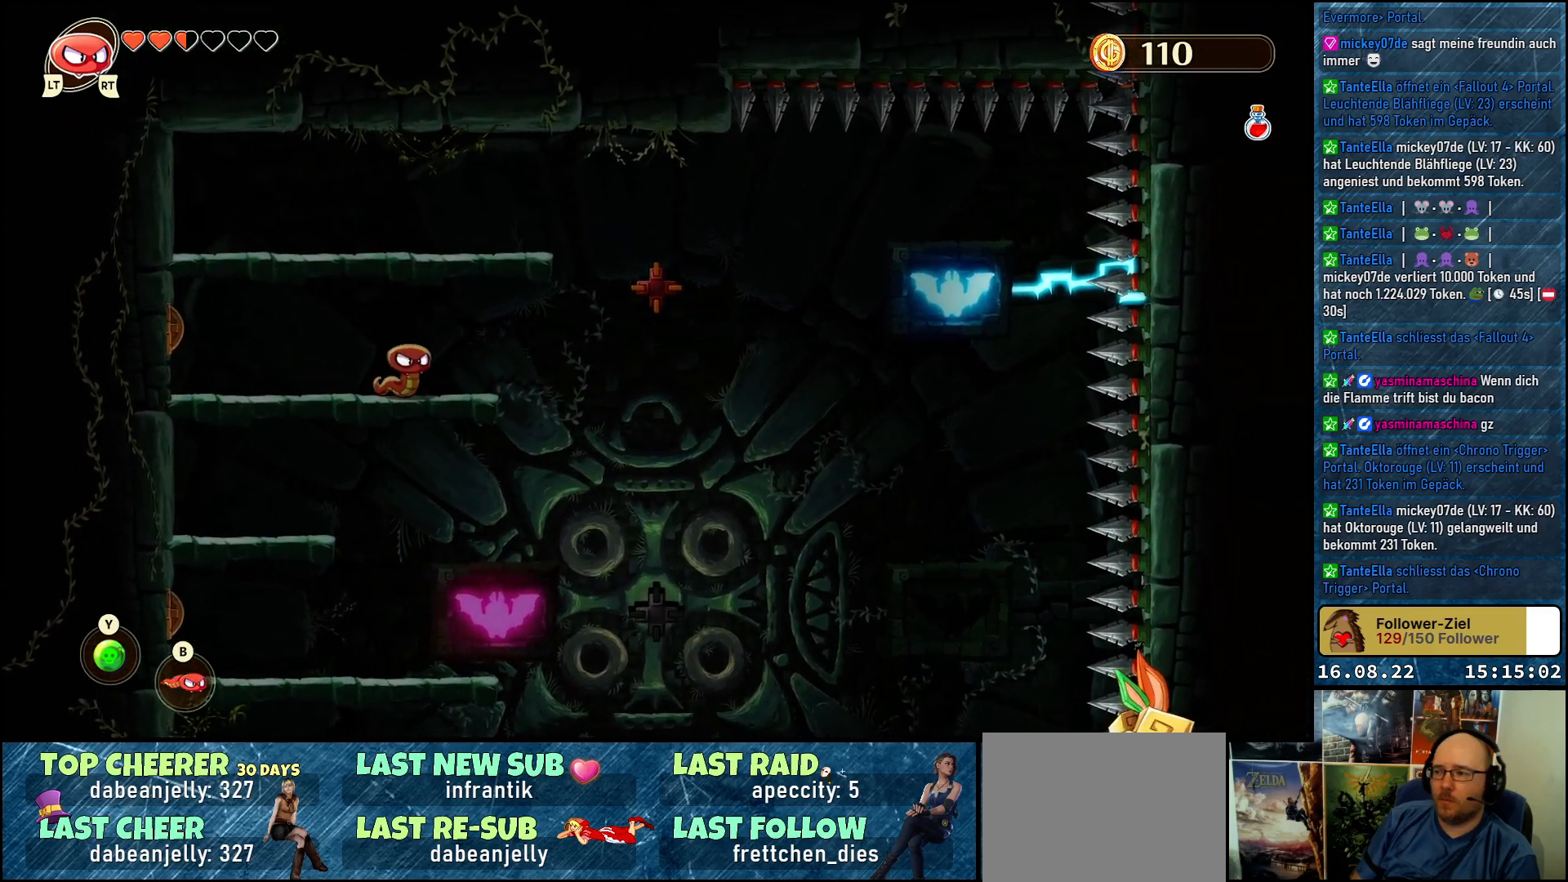
{"buttons": [], "left_stick": "center", "right_stick": "center", "events": []}
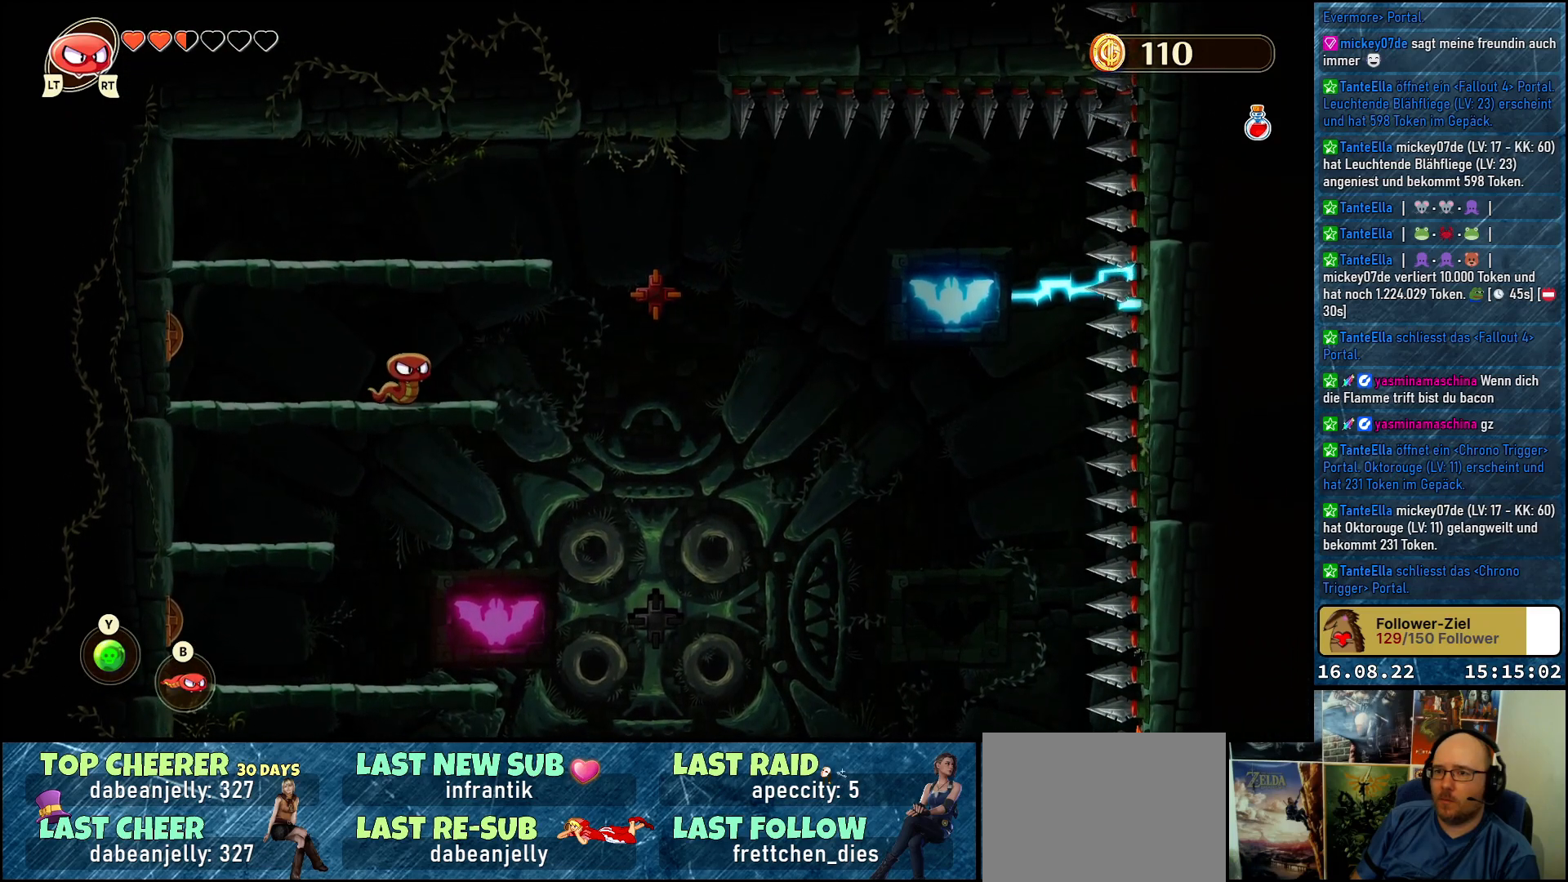
{"buttons": ["R2"], "left_stick": "center", "right_stick": "center", "events": [[117, "R2", "down"]]}